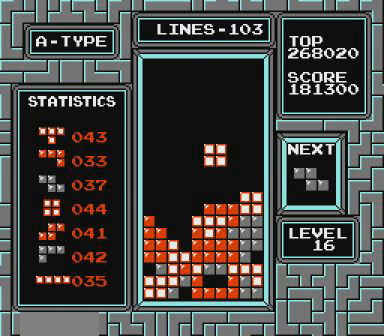
Gameplay with a controller (Nintendo layout); each line is a JSON object with the inputs held at the frame after it. "events" lists button and stick changes between this image and that frame as [ms after this image, input, new state], when the widget could be followed in between. Not read: L3 R3 START.
{"buttons": [], "events": [[400, "B", "down"], [467, "B", "up"]]}
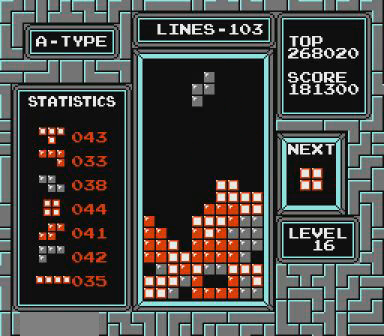
{"buttons": [], "events": []}
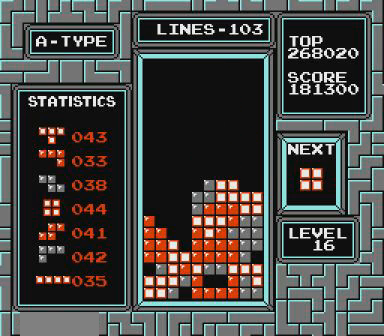
{"buttons": [], "events": [[267, "DPAD_LEFT", "down"], [367, "DPAD_LEFT", "up"], [400, "DPAD_LEFT", "down"], [467, "DPAD_LEFT", "up"]]}
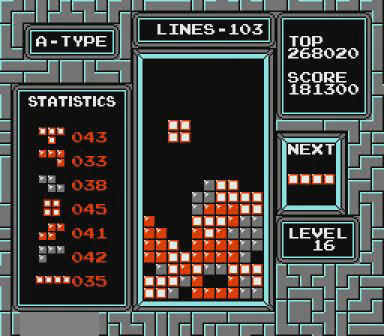
{"buttons": [], "events": []}
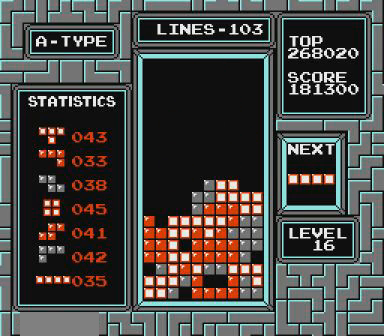
{"buttons": ["DPAD_RIGHT"], "events": [[200, "DPAD_RIGHT", "down"], [267, "DPAD_RIGHT", "up"], [367, "DPAD_RIGHT", "down"], [400, "DPAD_RIGHT", "up"], [467, "DPAD_RIGHT", "down"]]}
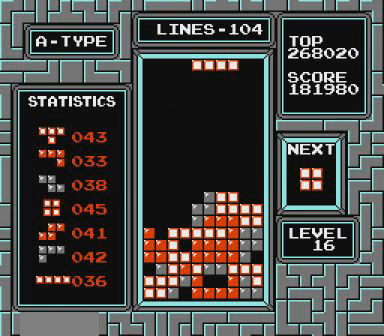
{"buttons": [], "events": [[67, "B", "down"], [67, "DPAD_RIGHT", "up"], [100, "DPAD_RIGHT", "down"], [167, "B", "up"], [267, "DPAD_RIGHT", "up"], [300, "DPAD_RIGHT", "down"], [367, "DPAD_RIGHT", "up"]]}
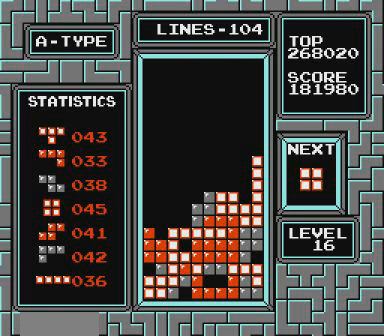
{"buttons": [], "events": [[367, "DPAD_LEFT", "down"], [400, "DPAD_LEFT", "up"]]}
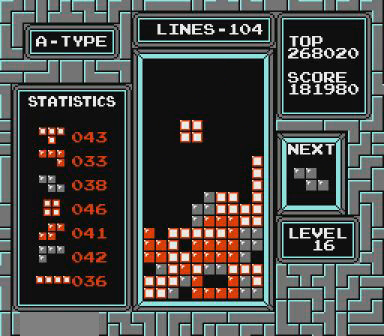
{"buttons": [], "events": [[167, "DPAD_LEFT", "down"], [300, "DPAD_LEFT", "up"]]}
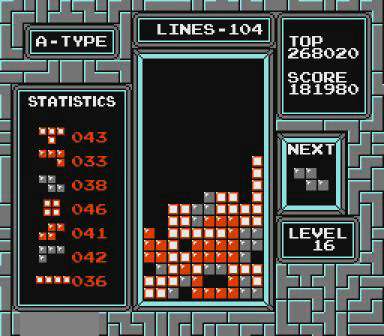
{"buttons": [], "events": [[67, "DPAD_LEFT", "down"], [167, "DPAD_LEFT", "up"], [267, "DPAD_LEFT", "down"], [400, "B", "down"], [400, "DPAD_LEFT", "up"], [467, "B", "up"]]}
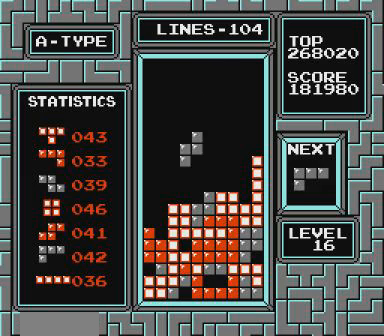
{"buttons": [], "events": [[67, "DPAD_RIGHT", "down"], [167, "DPAD_RIGHT", "up"]]}
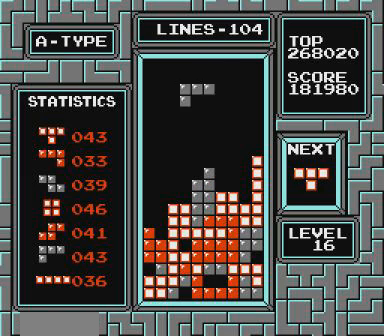
{"buttons": [], "events": [[167, "B", "down"], [200, "B", "up"], [267, "DPAD_LEFT", "down"], [367, "DPAD_LEFT", "up"], [400, "DPAD_LEFT", "down"], [467, "DPAD_LEFT", "up"]]}
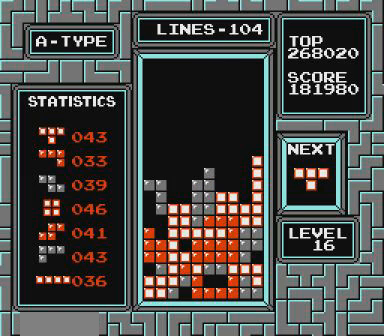
{"buttons": [], "events": []}
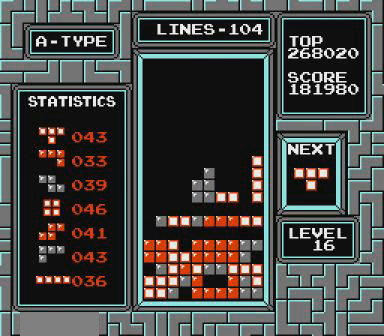
{"buttons": [], "events": [[67, "DPAD_LEFT", "down"], [167, "DPAD_LEFT", "up"], [200, "DPAD_LEFT", "down"], [267, "DPAD_LEFT", "up"], [367, "DPAD_LEFT", "down"], [400, "DPAD_LEFT", "up"]]}
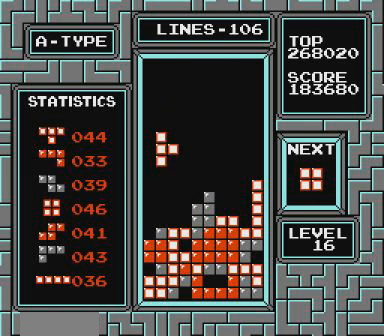
{"buttons": [], "events": [[167, "DPAD_LEFT", "down"], [267, "DPAD_LEFT", "up"]]}
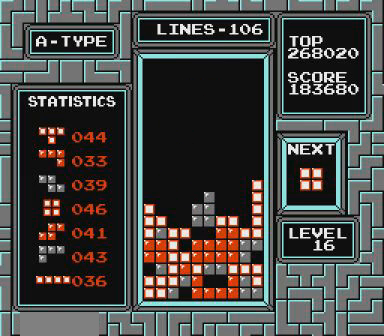
{"buttons": [], "events": [[167, "DPAD_LEFT", "down"], [200, "DPAD_LEFT", "up"], [267, "DPAD_LEFT", "down"], [367, "DPAD_LEFT", "up"], [400, "DPAD_LEFT", "down"], [467, "DPAD_LEFT", "up"]]}
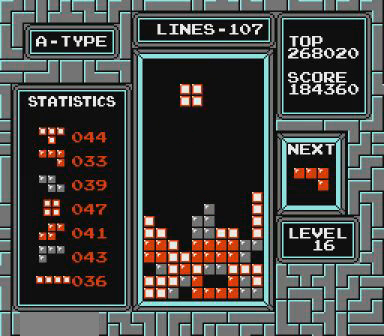
{"buttons": [], "events": [[67, "DPAD_LEFT", "down"], [100, "DPAD_LEFT", "up"]]}
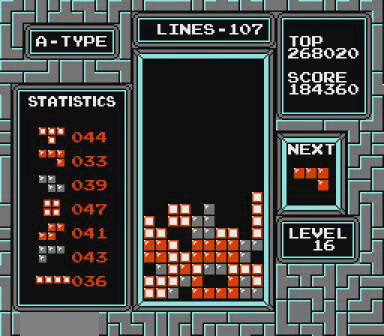
{"buttons": [], "events": [[267, "DPAD_RIGHT", "down"], [367, "DPAD_RIGHT", "up"], [400, "DPAD_RIGHT", "down"], [467, "DPAD_RIGHT", "up"]]}
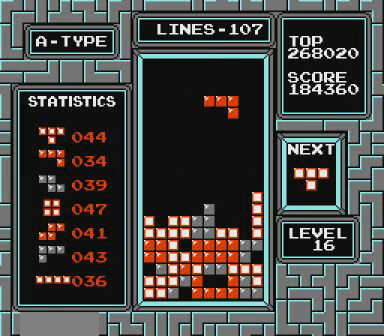
{"buttons": [], "events": [[267, "DPAD_RIGHT", "down"], [367, "DPAD_RIGHT", "up"]]}
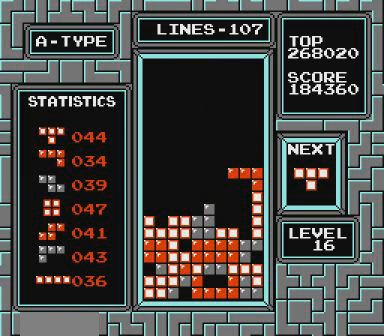
{"buttons": ["DPAD_LEFT"], "events": [[367, "DPAD_LEFT", "down"], [400, "DPAD_LEFT", "up"], [467, "DPAD_LEFT", "down"]]}
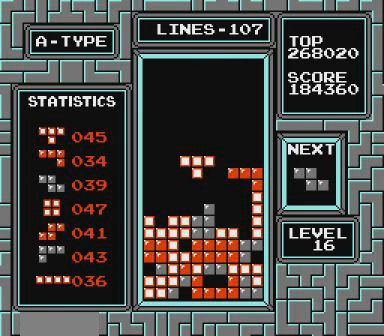
{"buttons": [], "events": [[67, "B", "down"], [67, "DPAD_LEFT", "up"], [100, "B", "up"], [100, "DPAD_LEFT", "down"], [167, "DPAD_LEFT", "up"], [267, "DPAD_LEFT", "down"], [300, "DPAD_LEFT", "up"], [367, "DPAD_LEFT", "down"], [467, "DPAD_LEFT", "up"]]}
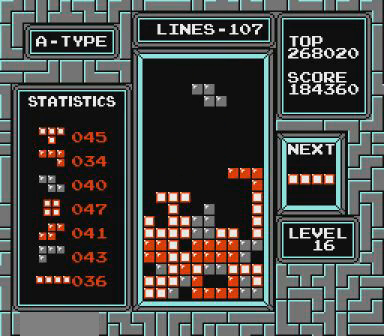
{"buttons": ["DPAD_LEFT"], "events": [[400, "B", "down"], [400, "DPAD_LEFT", "down"], [467, "B", "up"]]}
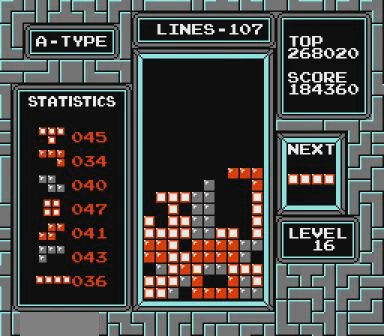
{"buttons": [], "events": [[67, "DPAD_LEFT", "up"]]}
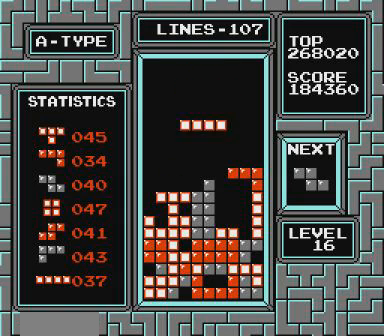
{"buttons": [], "events": [[167, "DPAD_RIGHT", "down"], [267, "DPAD_RIGHT", "up"]]}
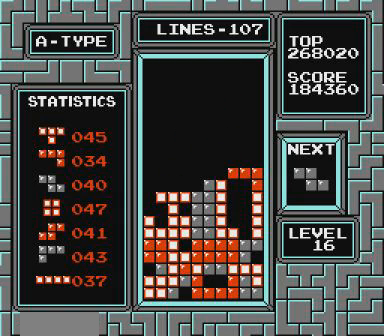
{"buttons": ["DPAD_LEFT"], "events": [[67, "DPAD_LEFT", "down"]]}
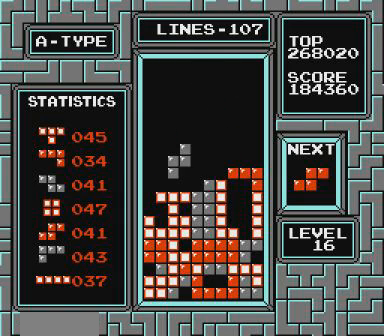
{"buttons": ["DPAD_LEFT"], "events": []}
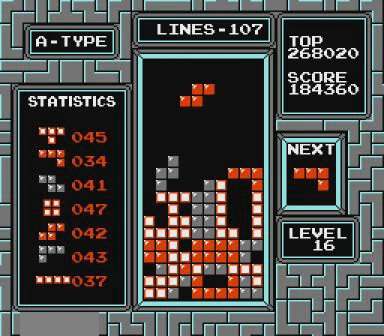
{"buttons": [], "events": [[67, "DPAD_LEFT", "up"]]}